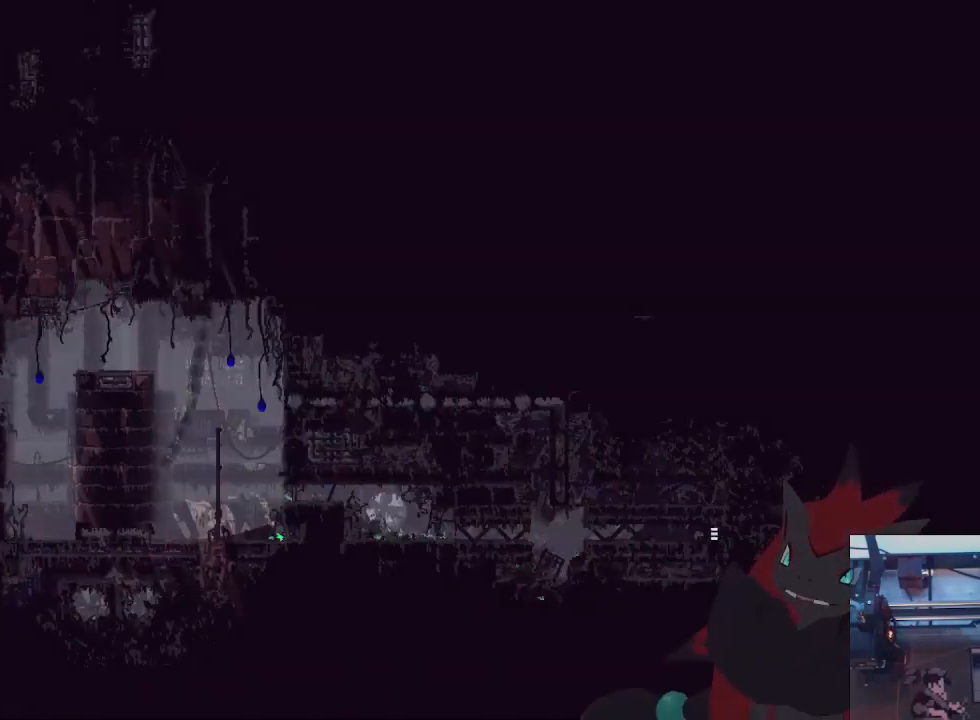
Gameplay with a controller (Xbox layout); each line is a JSON object with the inputs held at the frame after it. "events" lists button and stick changes between this image and that frame as [ms after this image, input, new state], when the widget could be followed in between. Not read: R3 START.
{"buttons": [], "left_stick": "right", "right_stick": "center", "events": [[33, "A", "down"], [167, "A", "up"], [433, "left_stick", "right"]]}
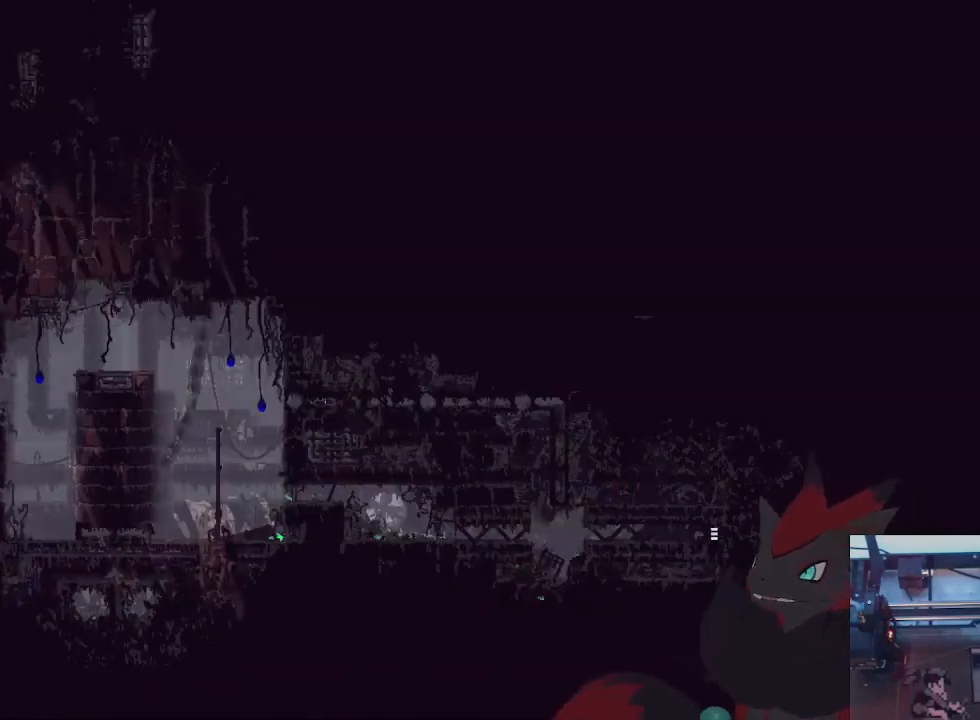
{"buttons": ["A"], "left_stick": "right", "right_stick": "center", "events": [[433, "A", "down"]]}
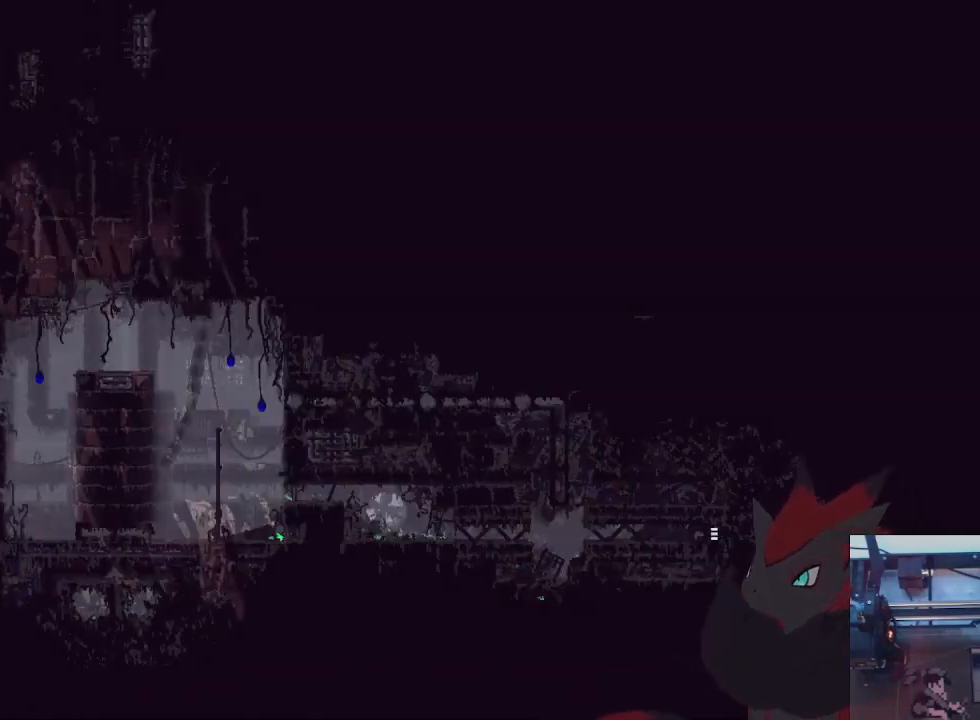
{"buttons": [], "left_stick": "right", "right_stick": "center", "events": [[33, "A", "up"], [100, "left_stick", "down-right"], [267, "left_stick", "right"]]}
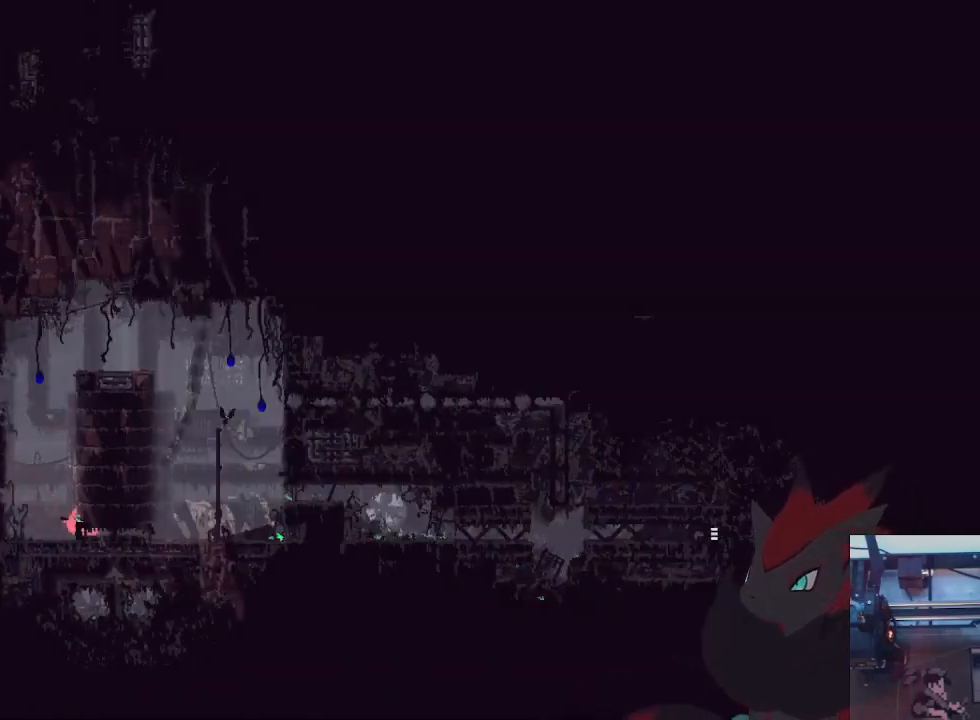
{"buttons": ["A"], "left_stick": "right", "right_stick": "center", "events": [[467, "A", "down"]]}
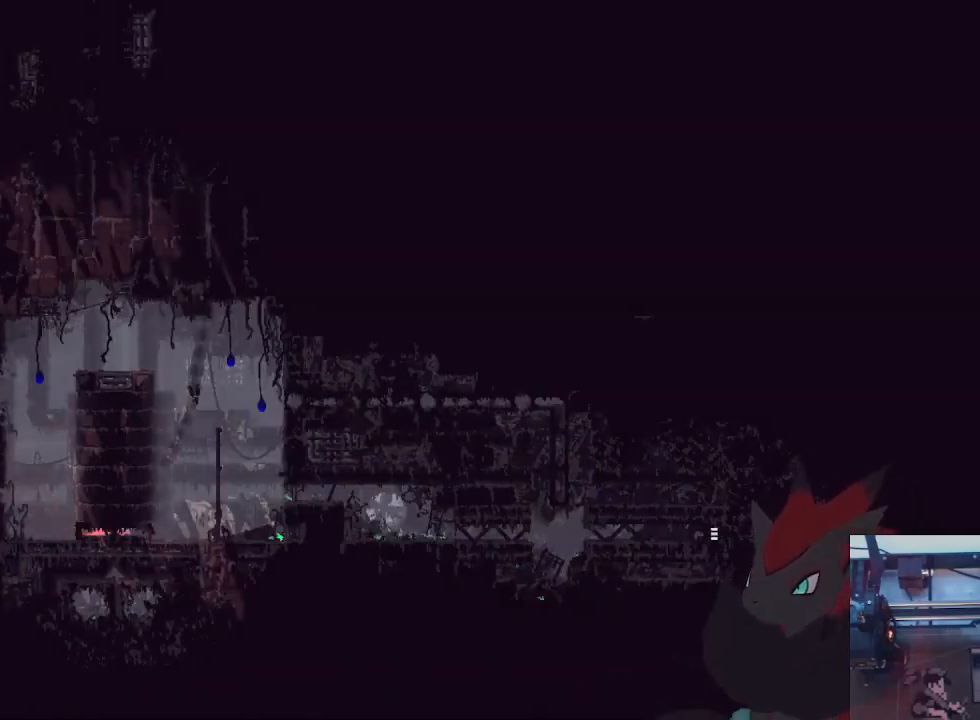
{"buttons": [], "left_stick": "up-right", "right_stick": "center", "events": [[100, "A", "up"], [233, "A", "down"], [367, "A", "up"], [367, "left_stick", "up-right"]]}
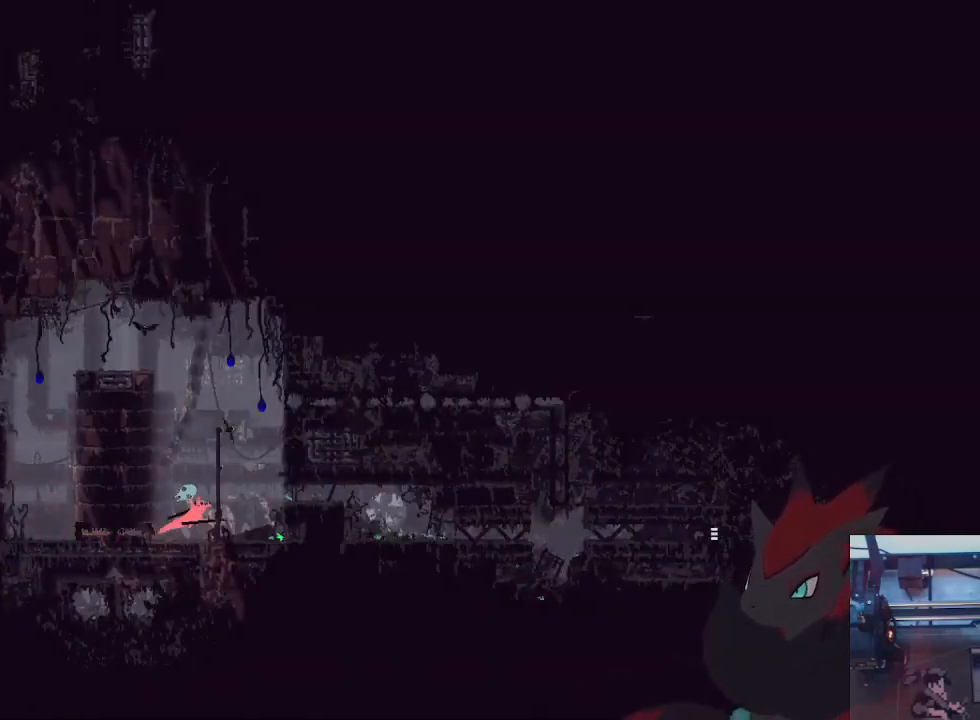
{"buttons": [], "left_stick": "right", "right_stick": "center", "events": [[33, "left_stick", "right"], [233, "A", "down"], [367, "A", "up"]]}
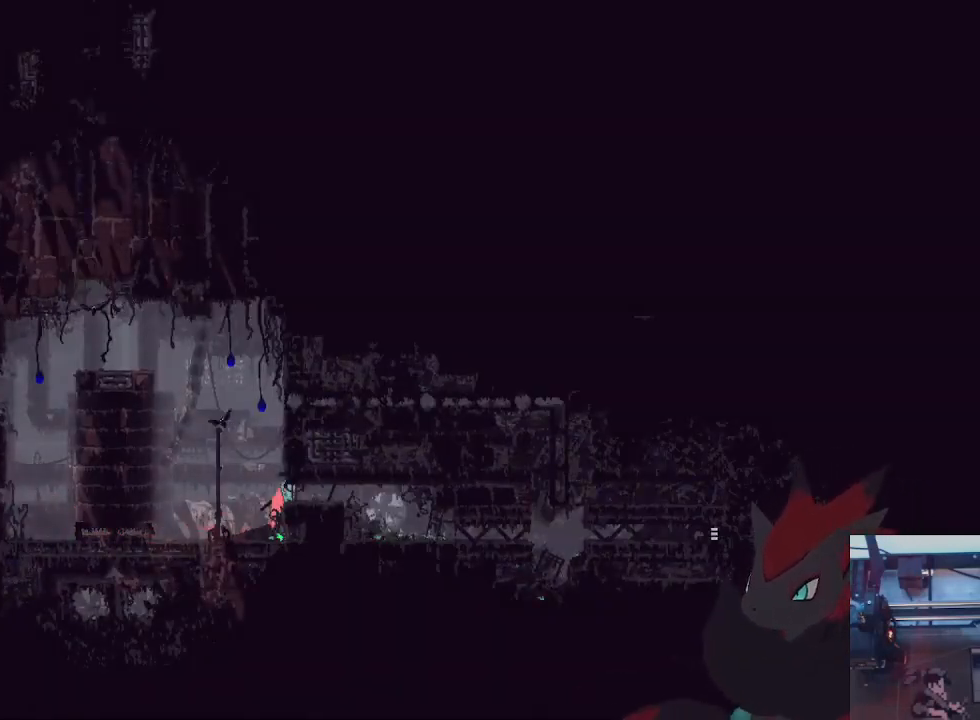
{"buttons": ["A"], "left_stick": "right", "right_stick": "center", "events": [[467, "A", "down"]]}
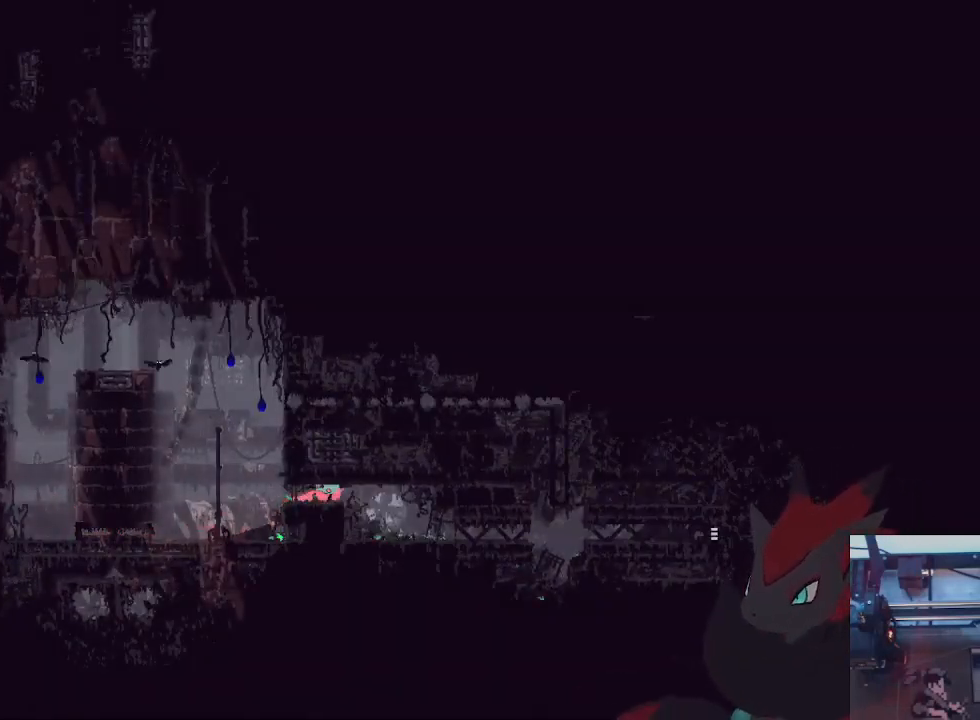
{"buttons": [], "left_stick": "right", "right_stick": "center", "events": [[67, "A", "up"]]}
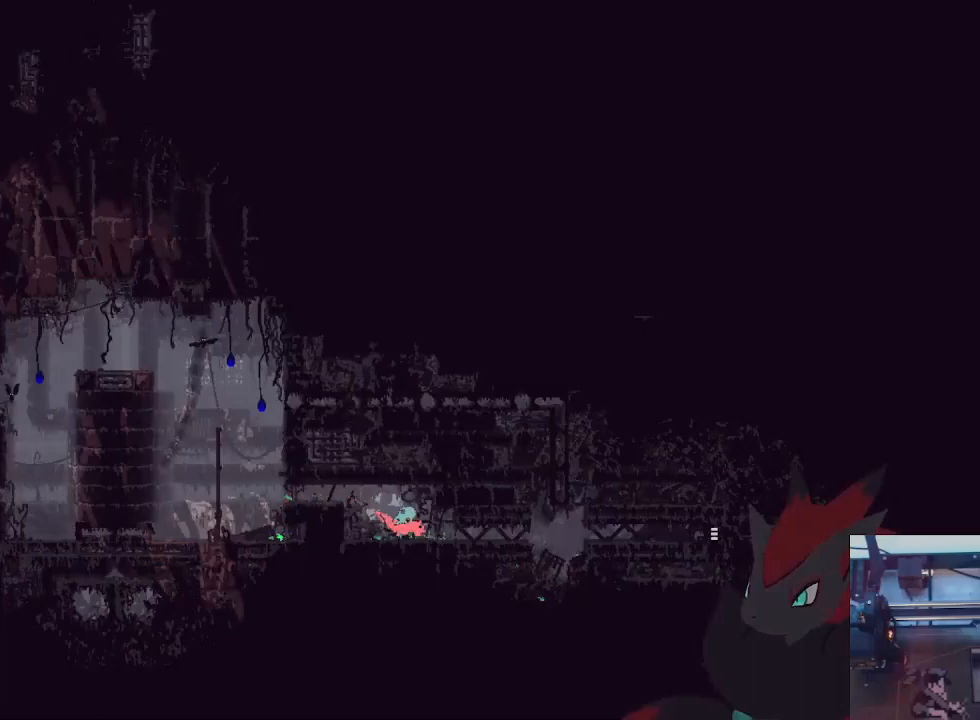
{"buttons": [], "left_stick": "right", "right_stick": "center", "events": []}
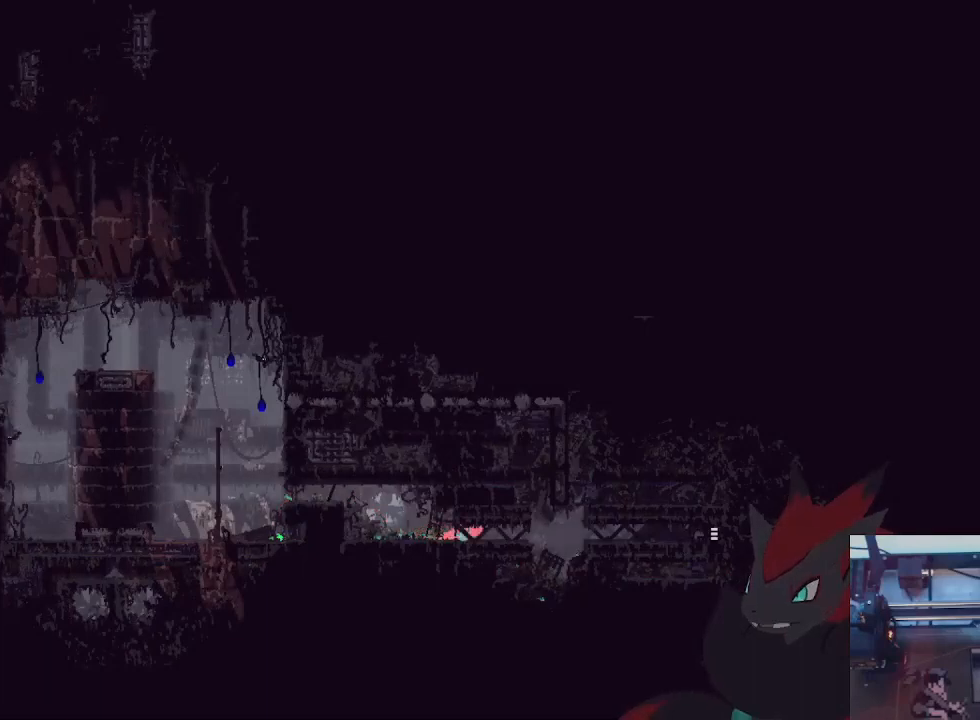
{"buttons": ["A"], "left_stick": "right", "right_stick": "center", "events": [[433, "A", "down"]]}
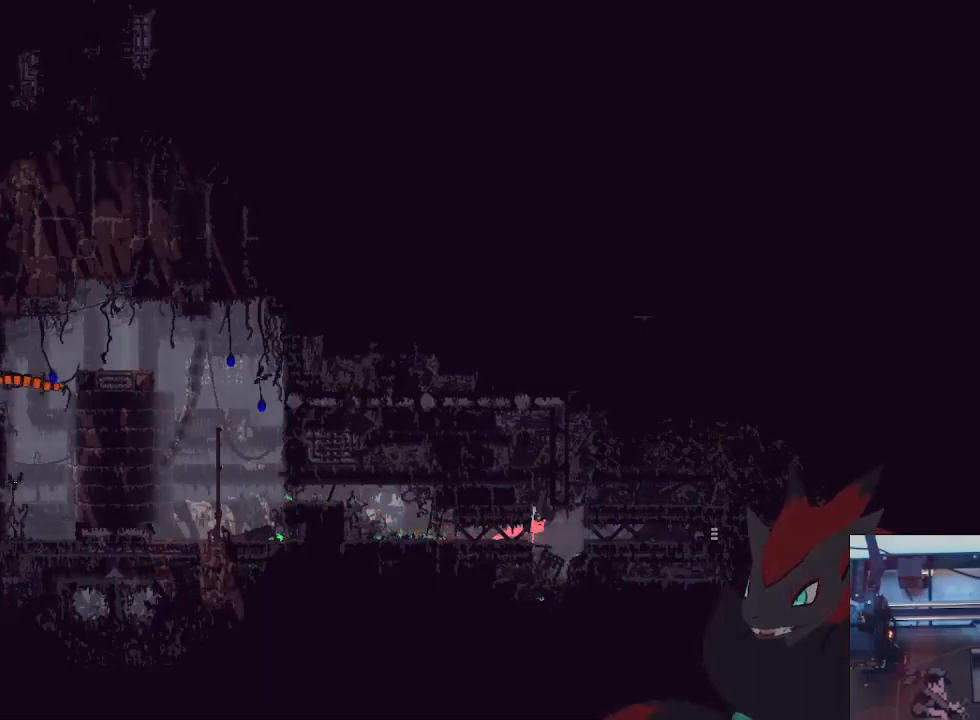
{"buttons": [], "left_stick": "right", "right_stick": "center", "events": [[100, "A", "up"], [367, "A", "down"], [467, "A", "up"]]}
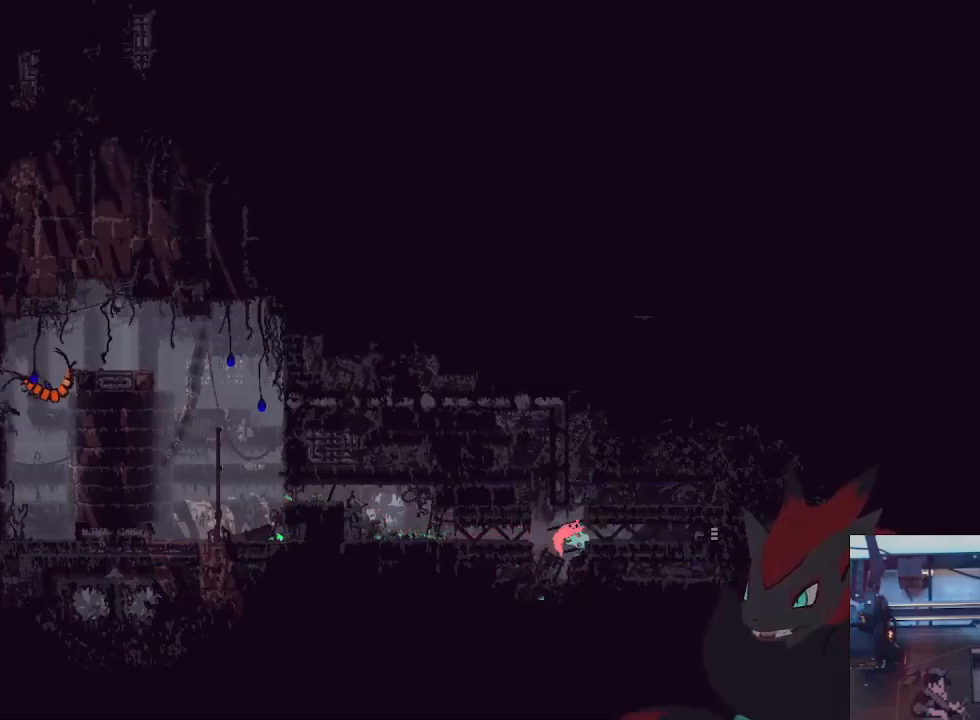
{"buttons": [], "left_stick": "right", "right_stick": "center", "events": []}
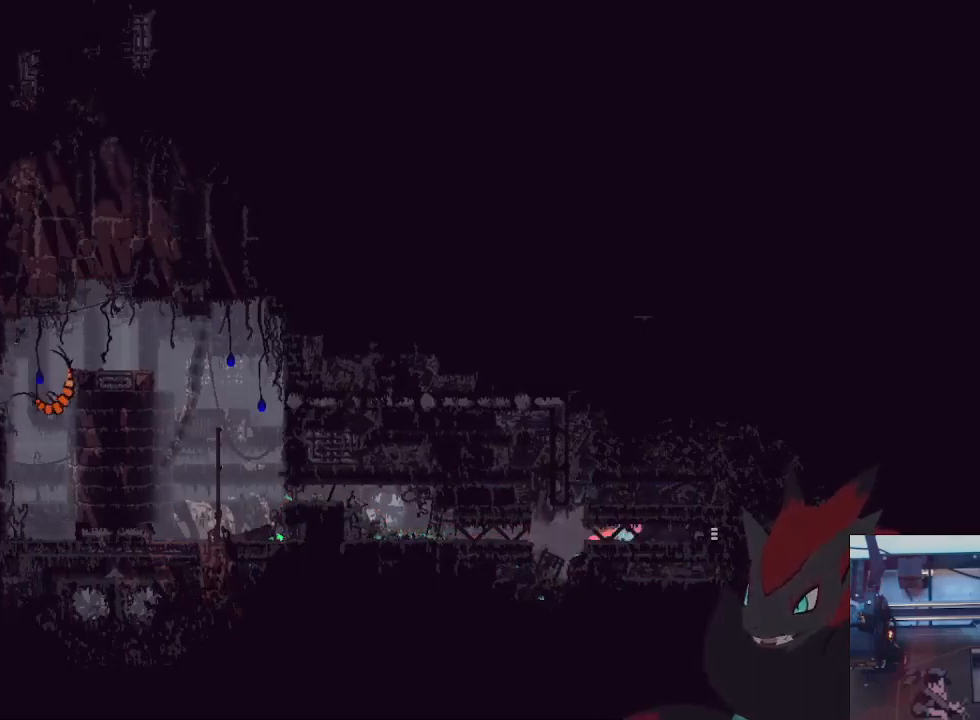
{"buttons": [], "left_stick": "right", "right_stick": "center", "events": []}
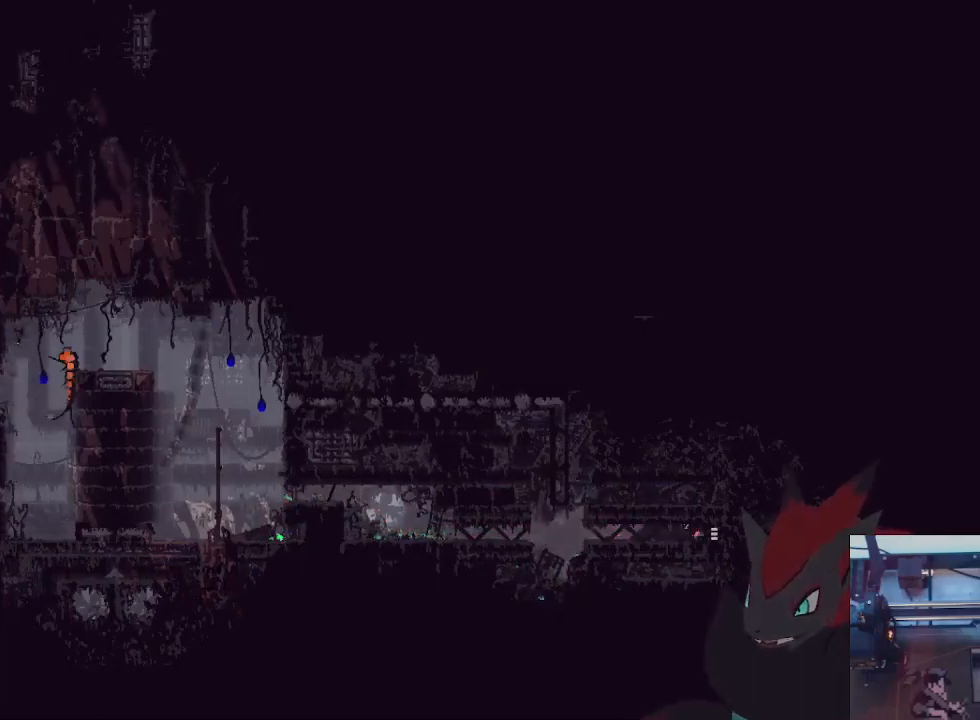
{"buttons": [], "left_stick": "right", "right_stick": "center", "events": []}
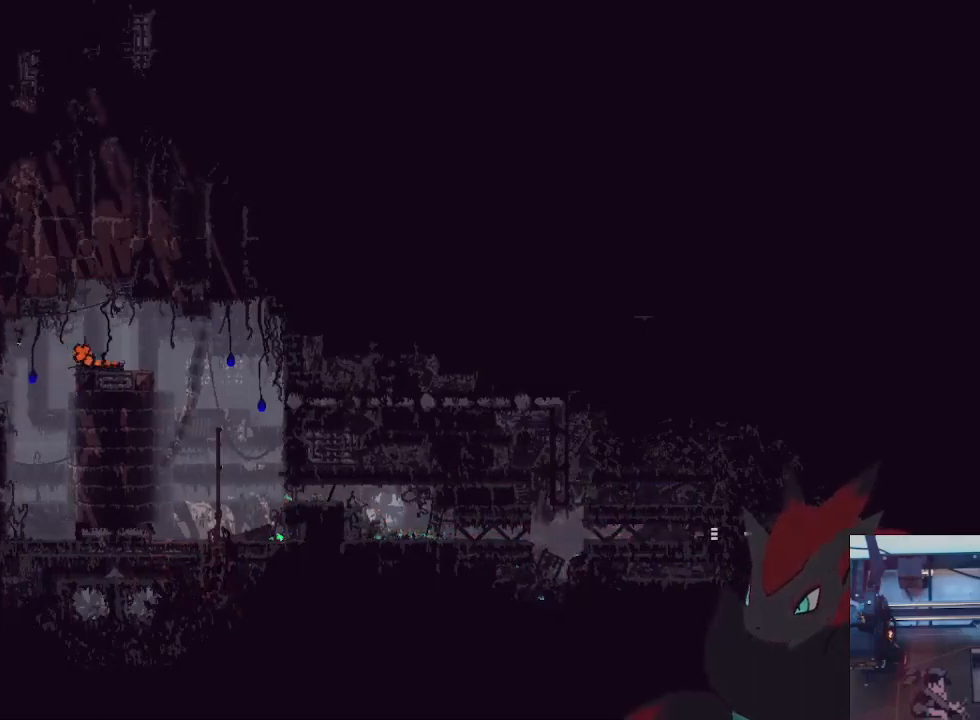
{"buttons": [], "left_stick": "right", "right_stick": "center", "events": []}
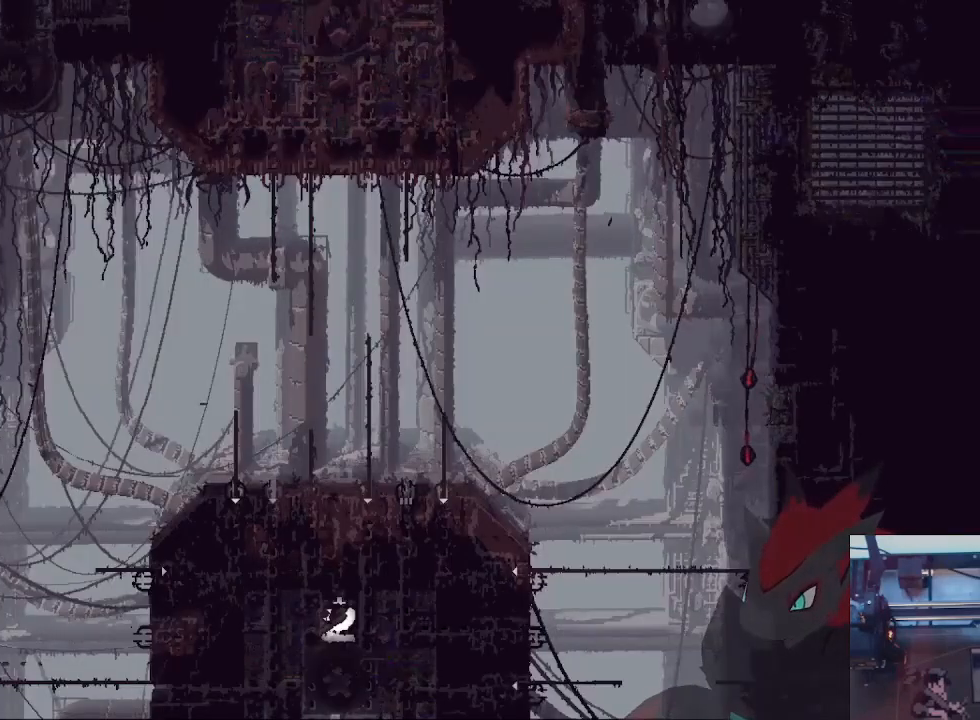
{"buttons": [], "left_stick": "right", "right_stick": "center", "events": [[333, "left_stick", "up-right"], [500, "left_stick", "right"]]}
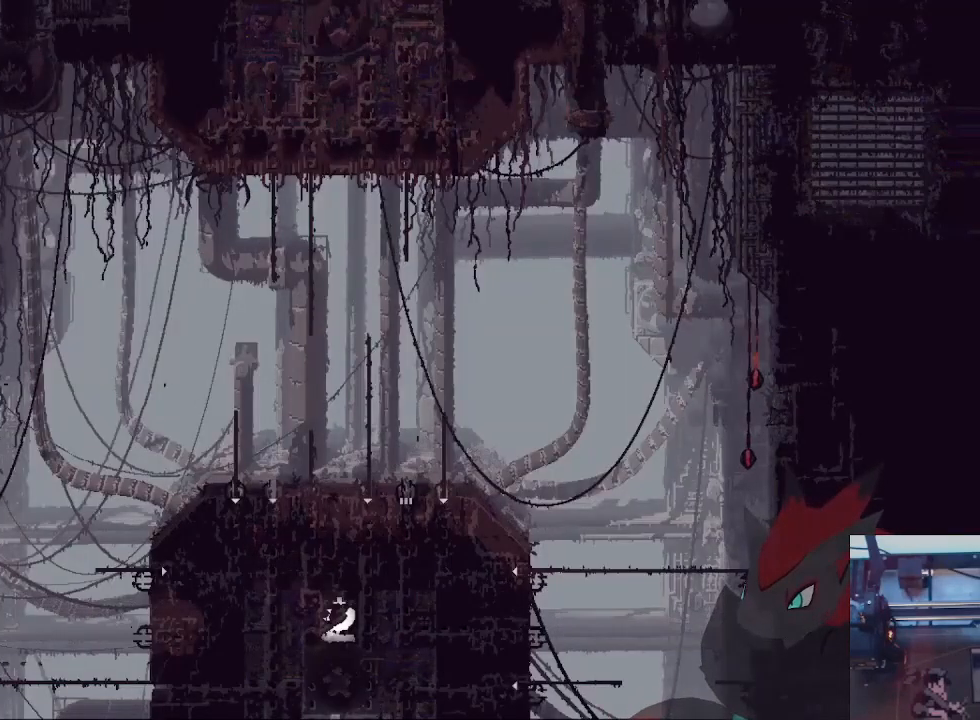
{"buttons": [], "left_stick": "down-right", "right_stick": "center", "events": [[367, "left_stick", "down-right"]]}
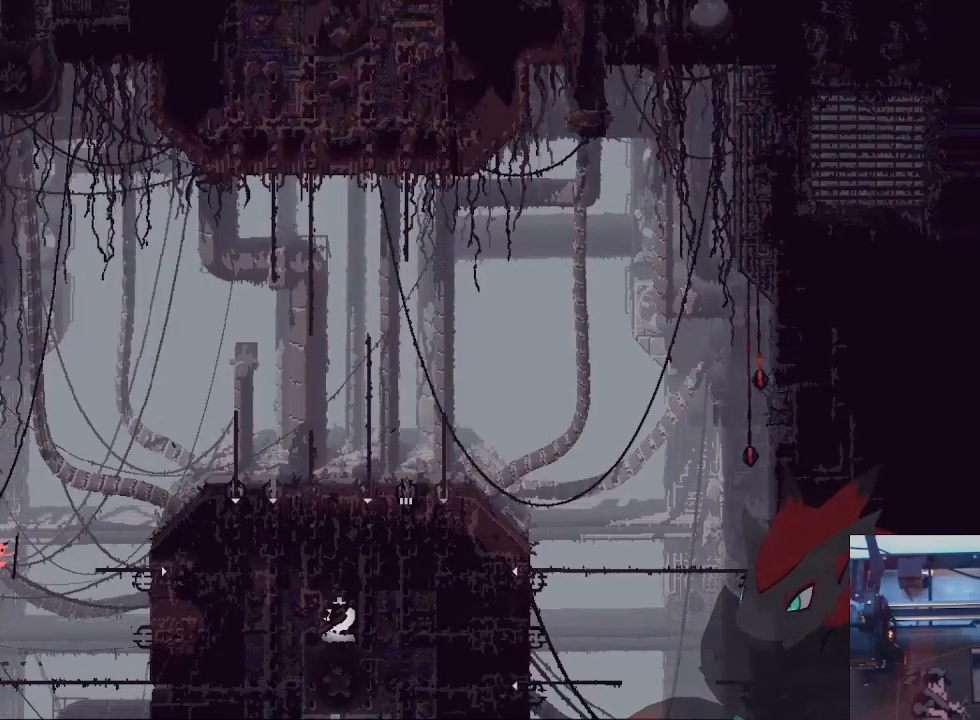
{"buttons": [], "left_stick": "up-right", "right_stick": "center", "events": [[100, "left_stick", "right"], [433, "left_stick", "up-right"]]}
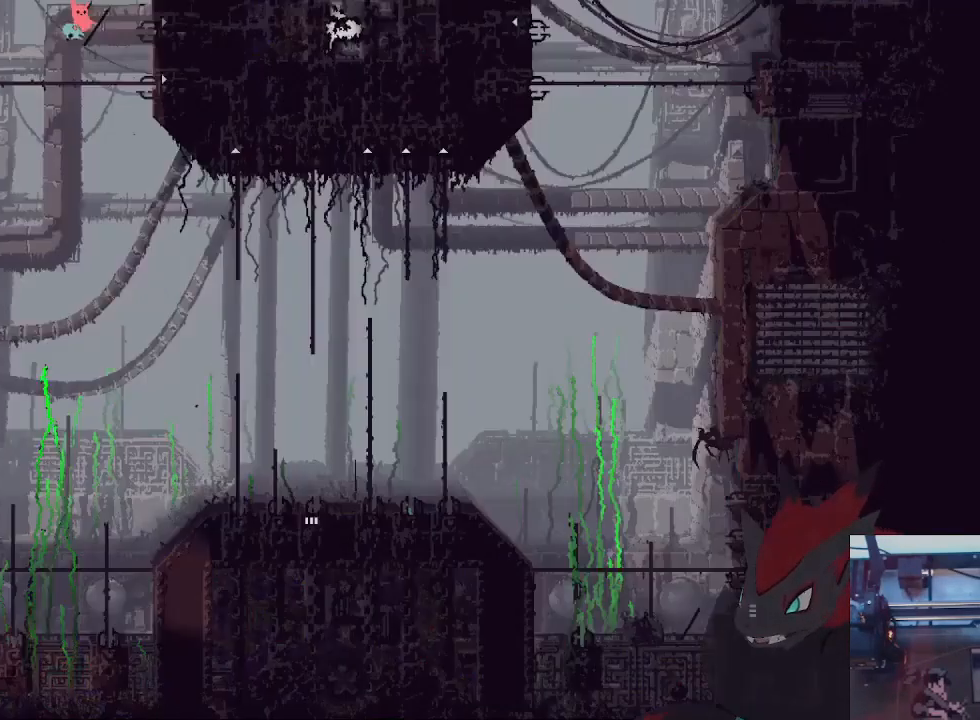
{"buttons": [], "left_stick": "down-right", "right_stick": "center", "events": [[133, "left_stick", "down-right"], [333, "left_stick", "right"], [500, "left_stick", "down-right"]]}
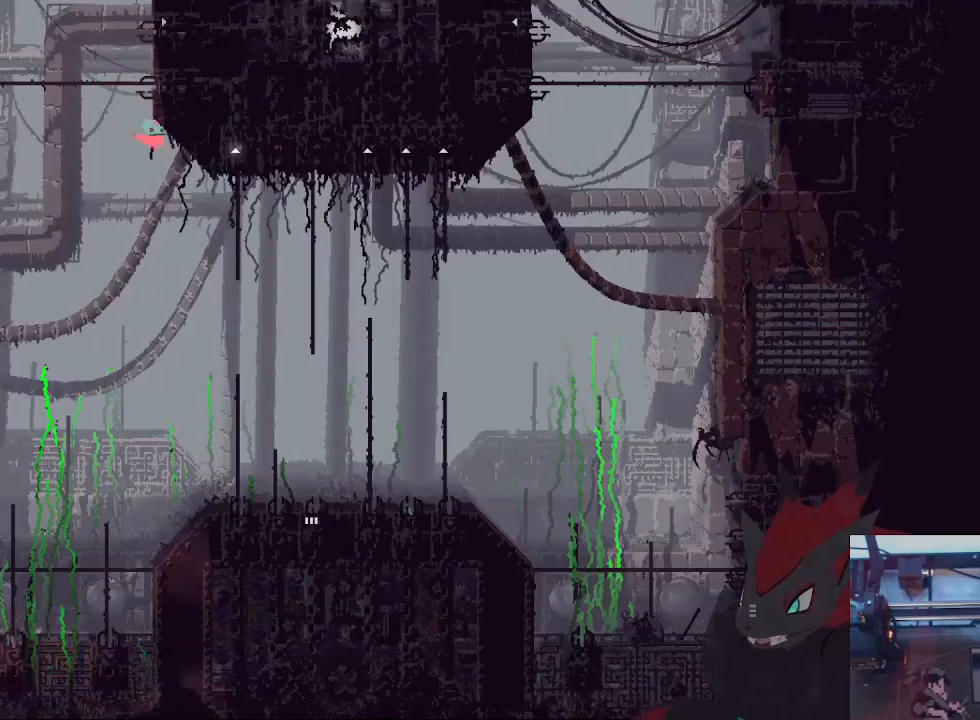
{"buttons": [], "left_stick": "down-right", "right_stick": "center", "events": []}
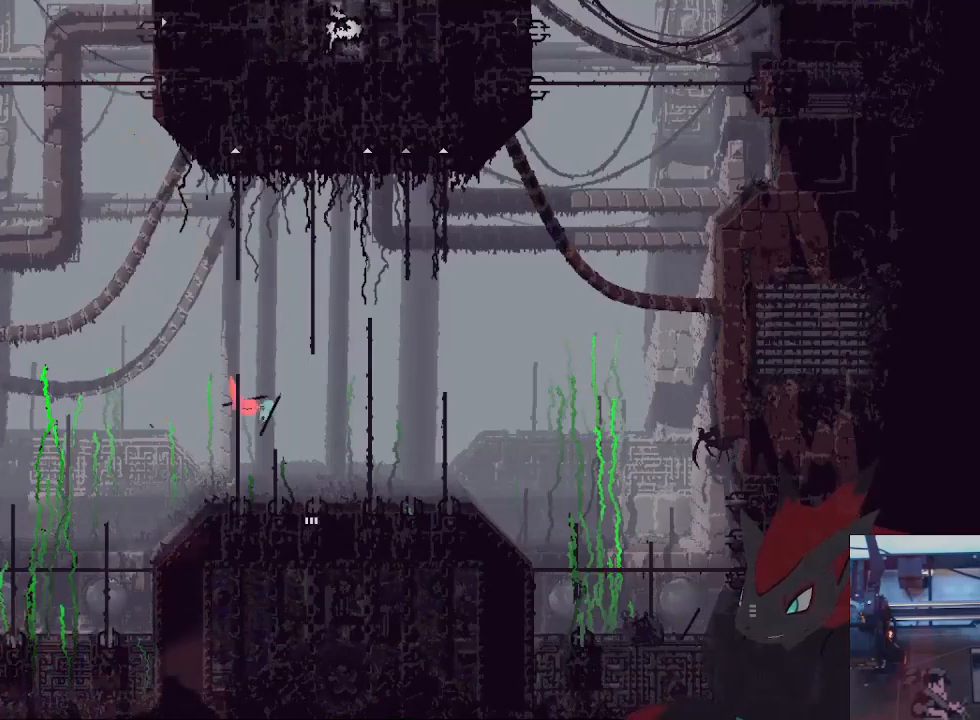
{"buttons": [], "left_stick": "left", "right_stick": "center", "events": [[200, "left_stick", "center"], [267, "left_stick", "down-left"], [500, "left_stick", "left"]]}
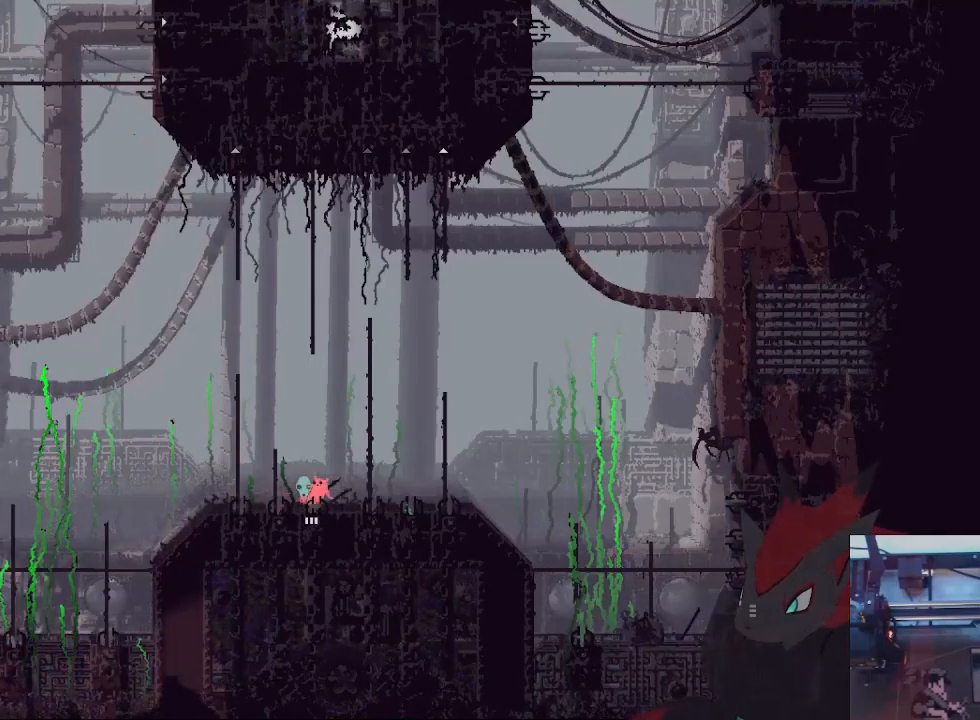
{"buttons": [], "left_stick": "down", "right_stick": "center", "events": [[133, "left_stick", "down-right"], [233, "left_stick", "down"]]}
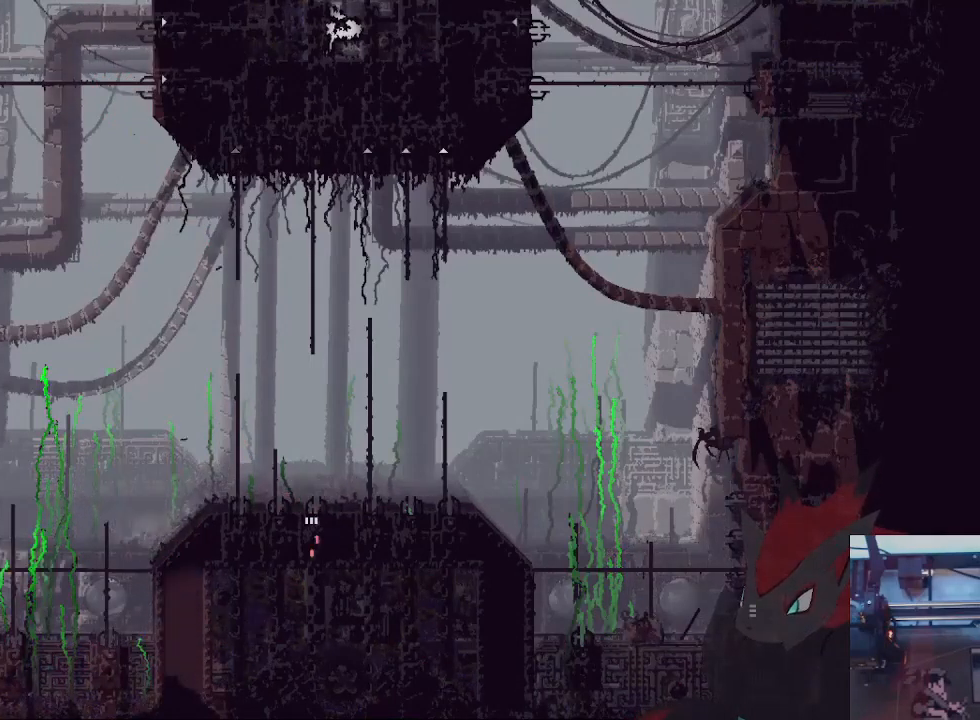
{"buttons": [], "left_stick": "center", "right_stick": "center", "events": [[233, "left_stick", "center"]]}
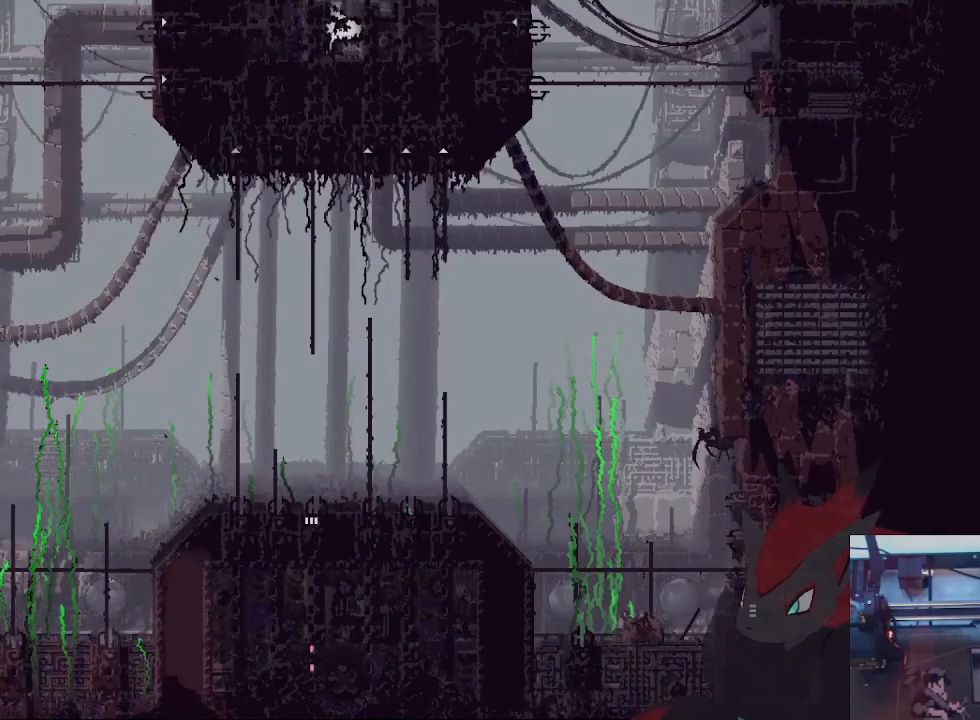
{"buttons": ["A"], "left_stick": "down", "right_stick": "center", "events": [[433, "left_stick", "down"], [500, "A", "down"]]}
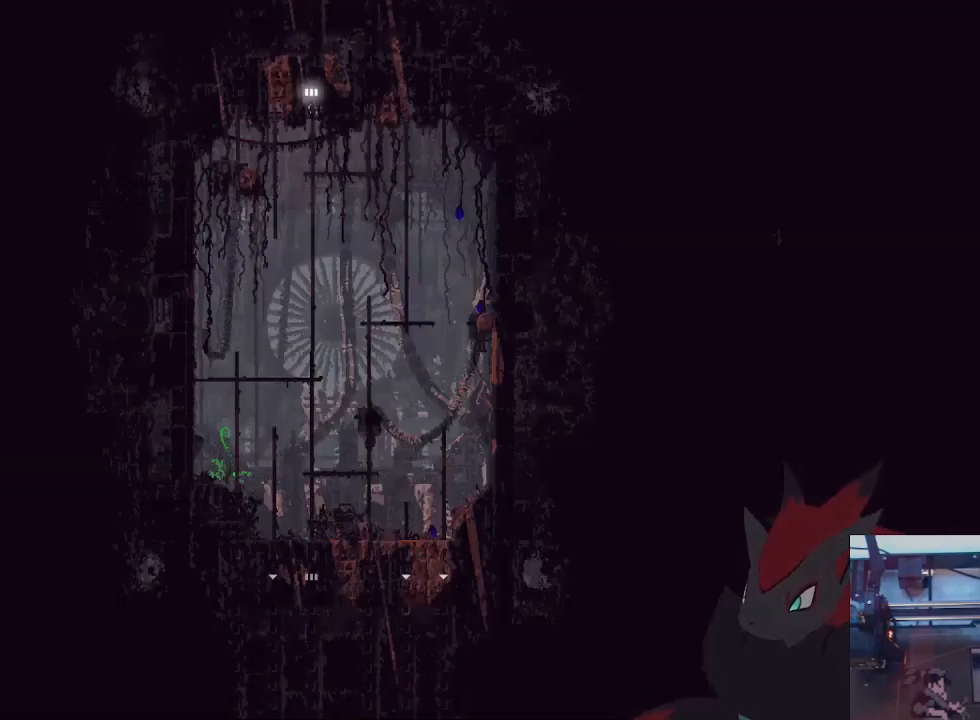
{"buttons": [], "left_stick": "down", "right_stick": "center", "events": [[100, "A", "up"], [167, "A", "down"], [300, "A", "up"]]}
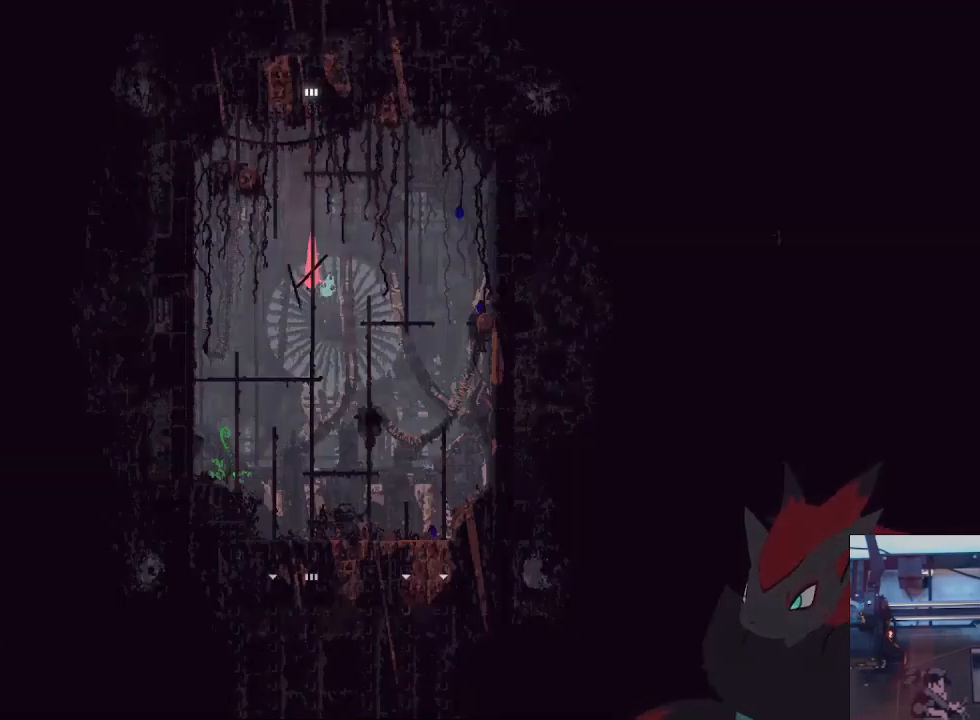
{"buttons": [], "left_stick": "down", "right_stick": "center", "events": []}
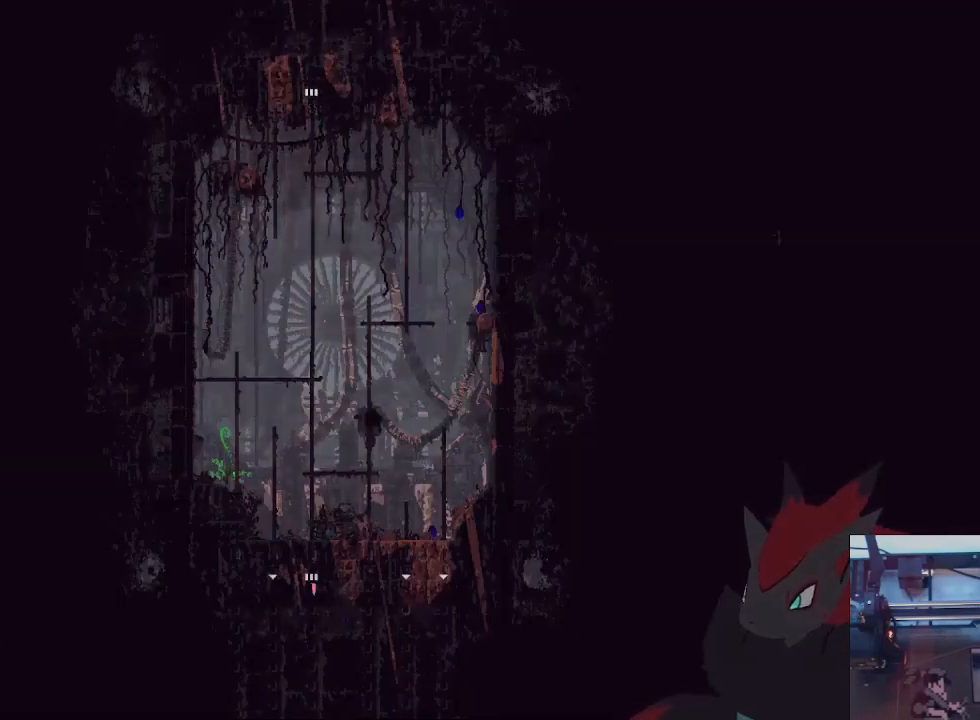
{"buttons": [], "left_stick": "center", "right_stick": "center", "events": [[367, "left_stick", "center"]]}
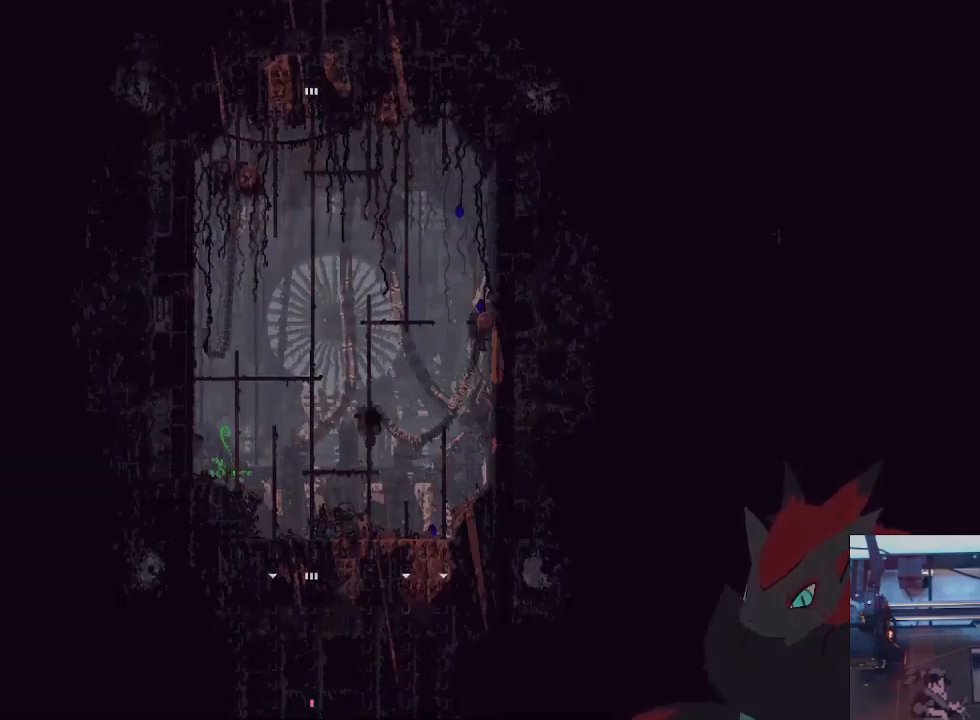
{"buttons": [], "left_stick": "center", "right_stick": "center", "events": []}
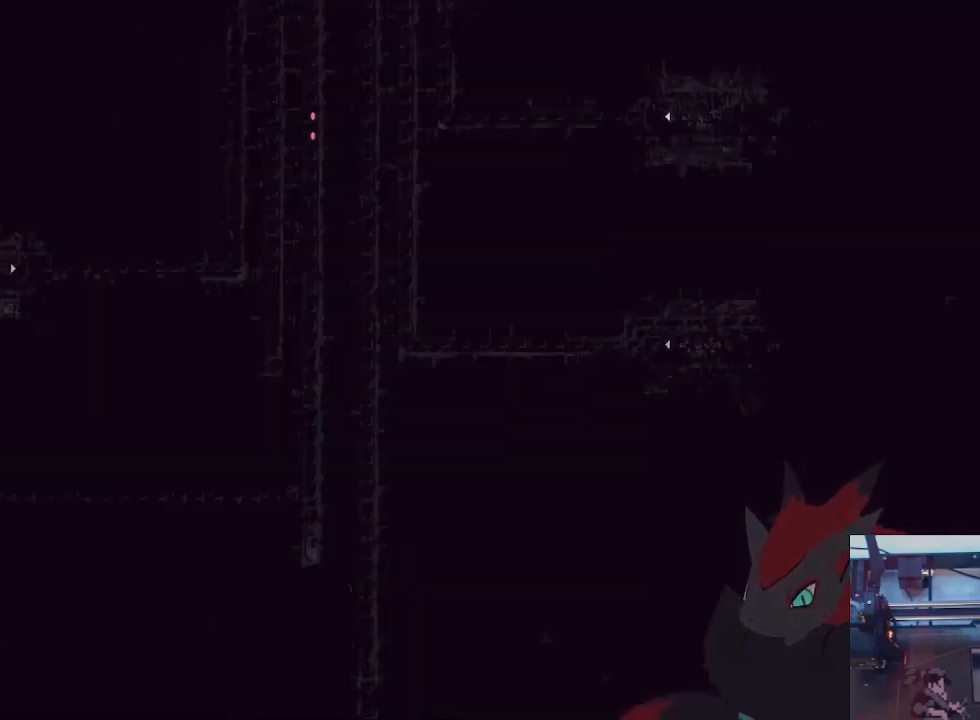
{"buttons": [], "left_stick": "center", "right_stick": "center", "events": []}
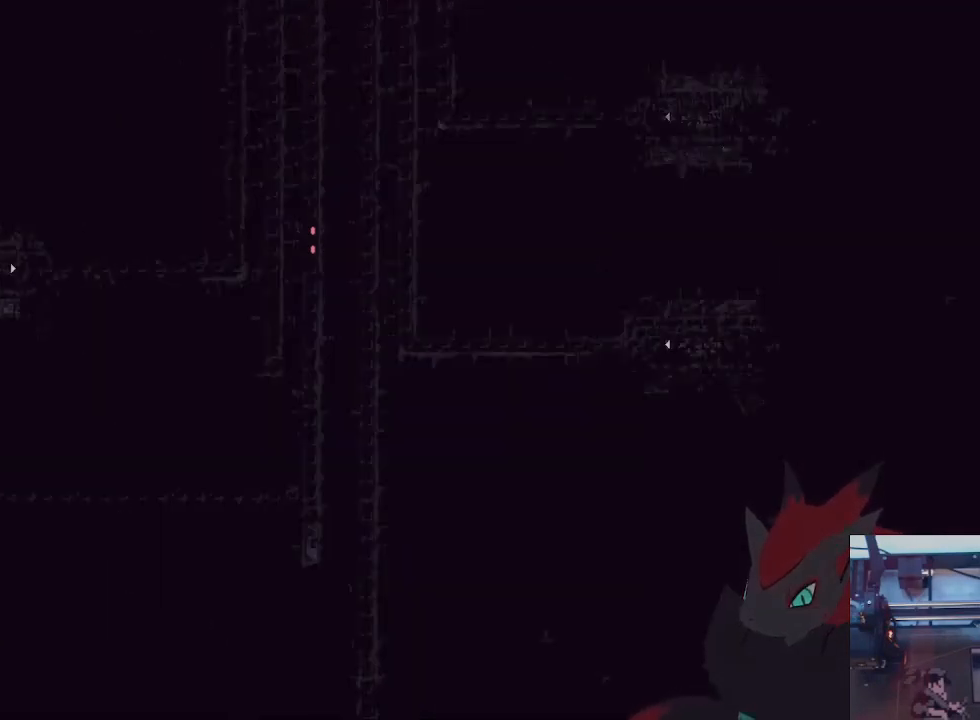
{"buttons": [], "left_stick": "center", "right_stick": "center", "events": []}